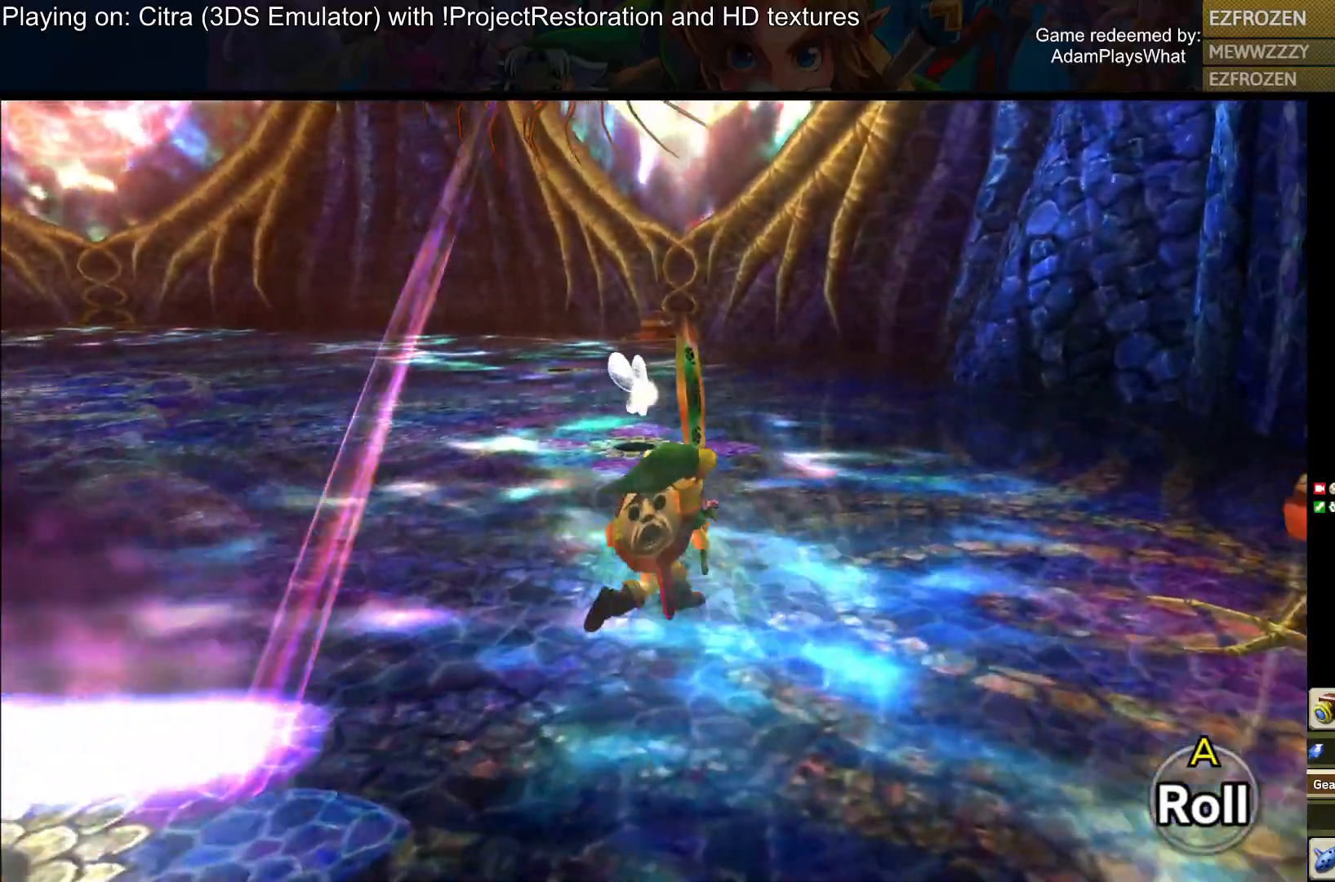
Gameplay with a controller (PlayStation layout); each line is a JSON object with the inputs held at the frame after it. "events" lists button and stick changes between this image and that frame as [ms after this image, input, new state], when the widget could be followed in between.
{"buttons": [], "left_stick": "up-right", "right_stick": "down-left", "events": [[384, "right_stick", "down-left"]]}
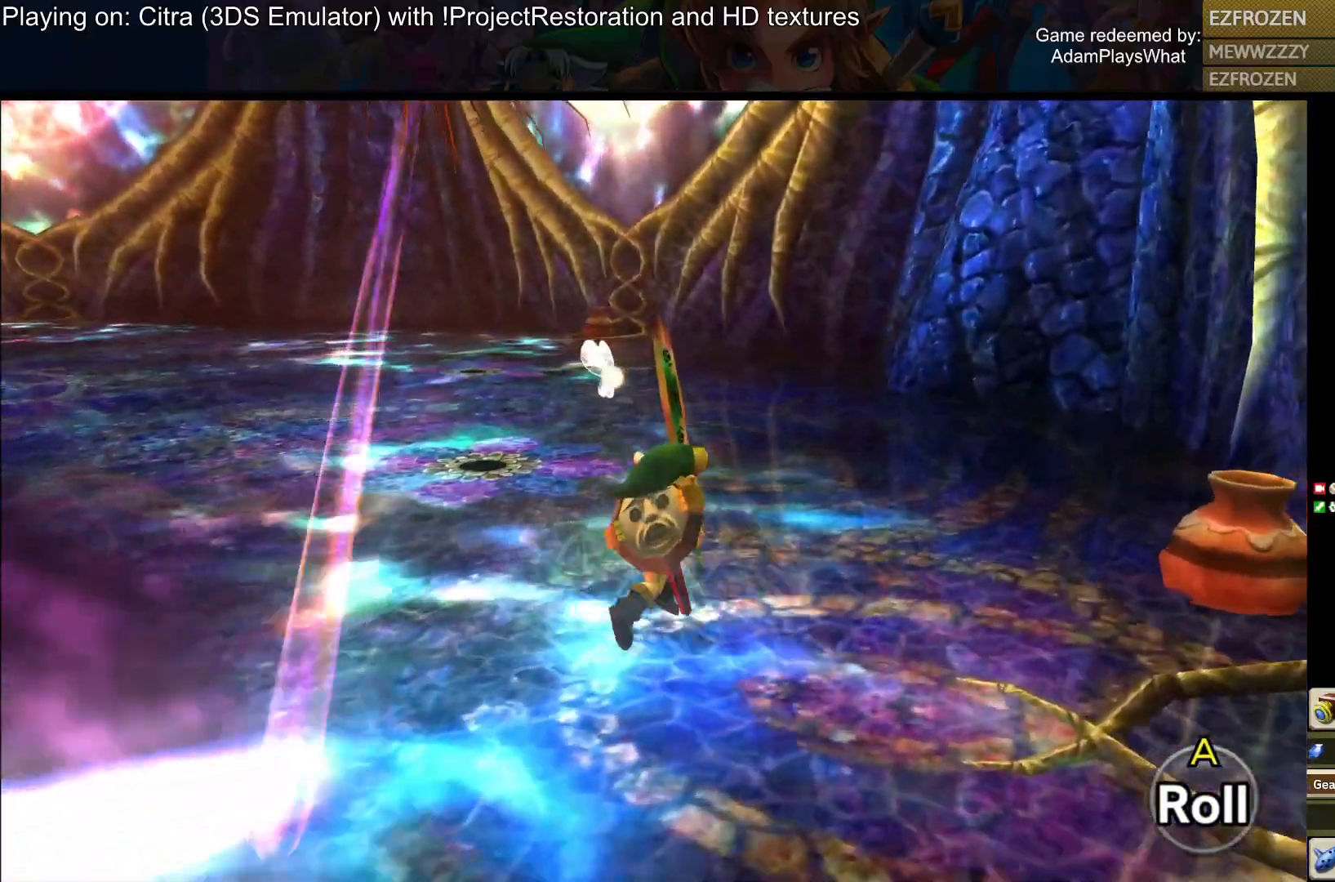
{"buttons": [], "left_stick": "up-right", "right_stick": "down", "events": [[100, "right_stick", "down"]]}
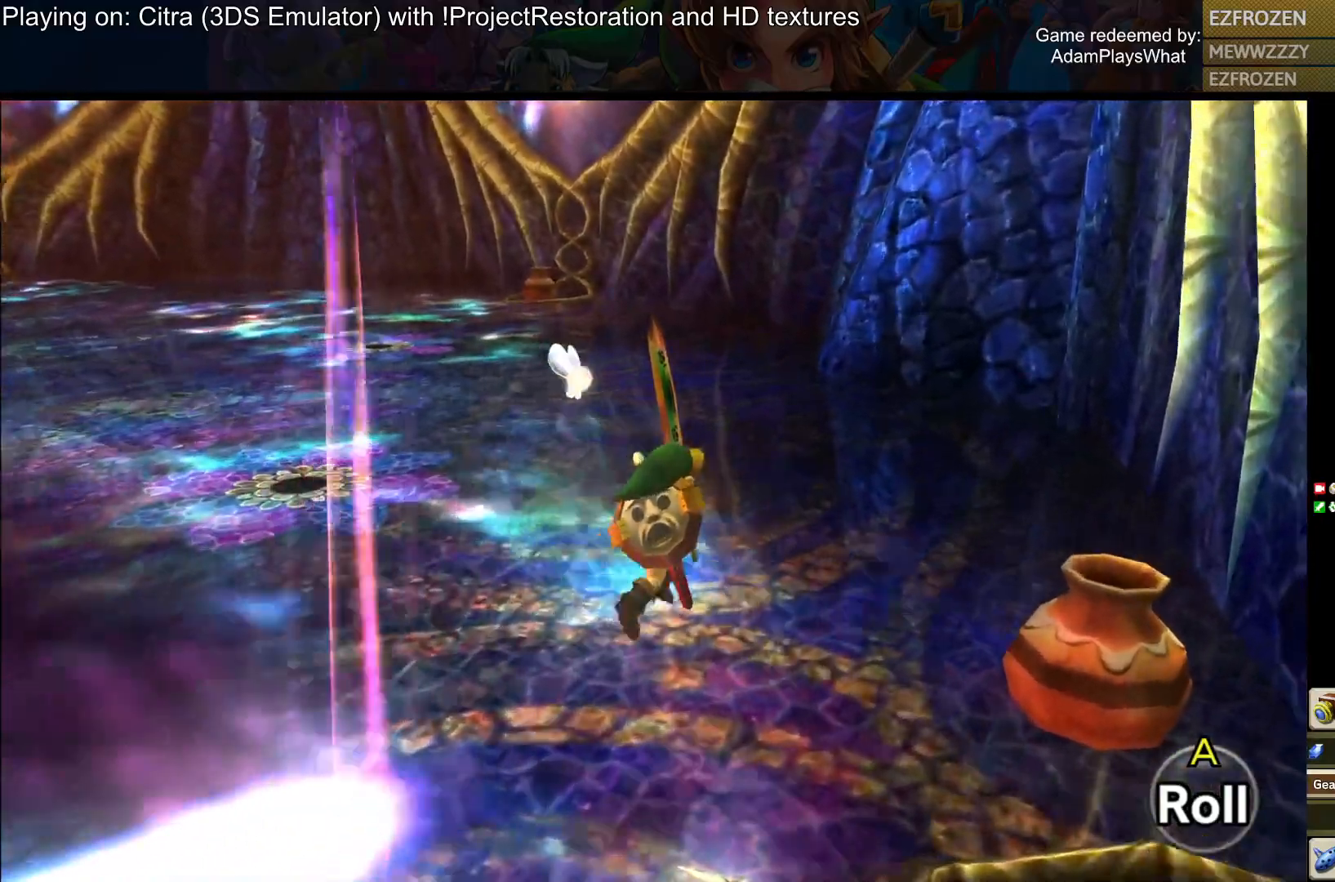
{"buttons": [], "left_stick": "up-left", "right_stick": "center", "events": [[433, "left_stick", "up-left"], [483, "right_stick", "center"]]}
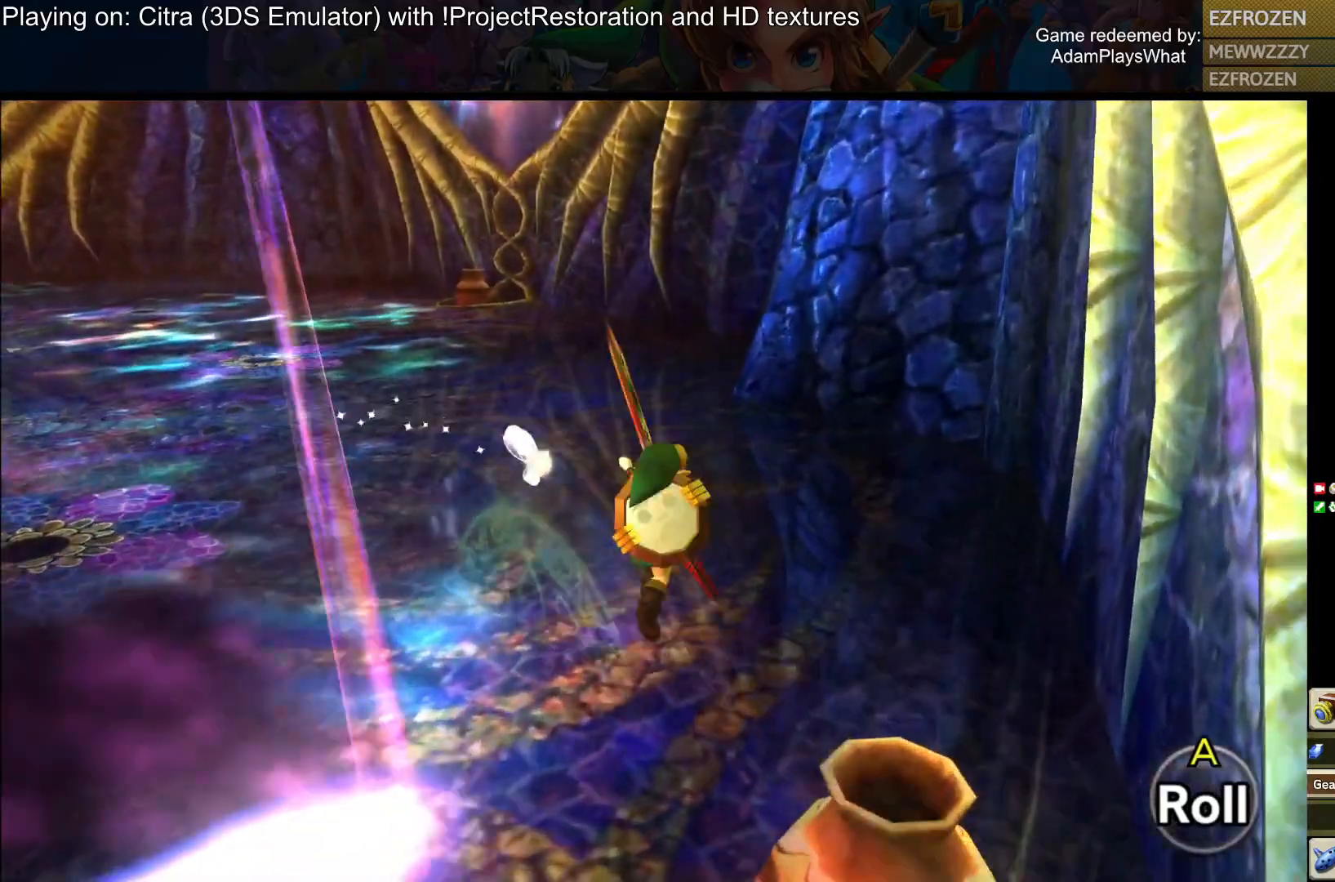
{"buttons": ["R1"], "left_stick": "up-left", "right_stick": "up-left", "events": [[17, "R1", "down"], [284, "right_stick", "up-left"]]}
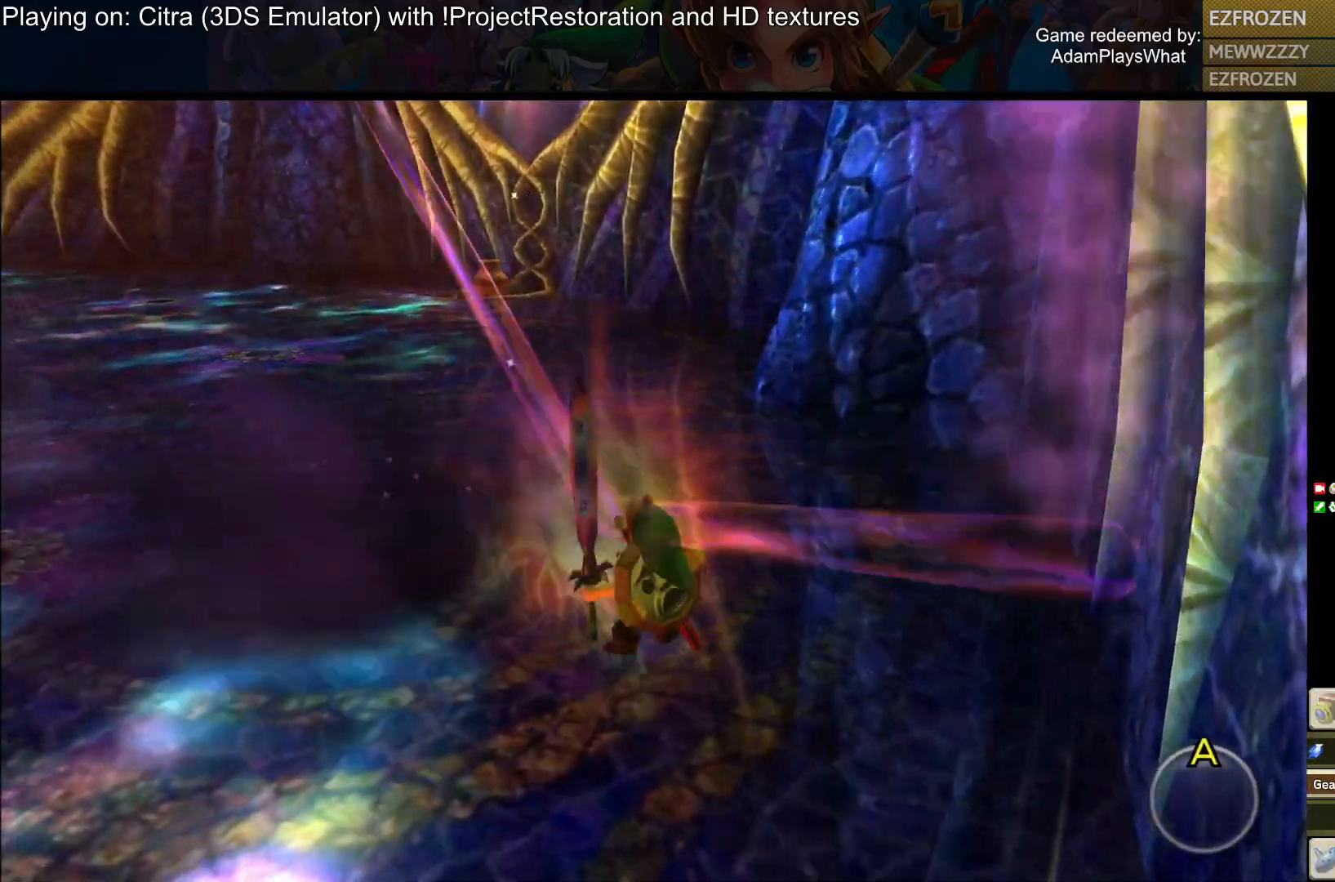
{"buttons": ["R1"], "left_stick": "up-left", "right_stick": "up-left", "events": []}
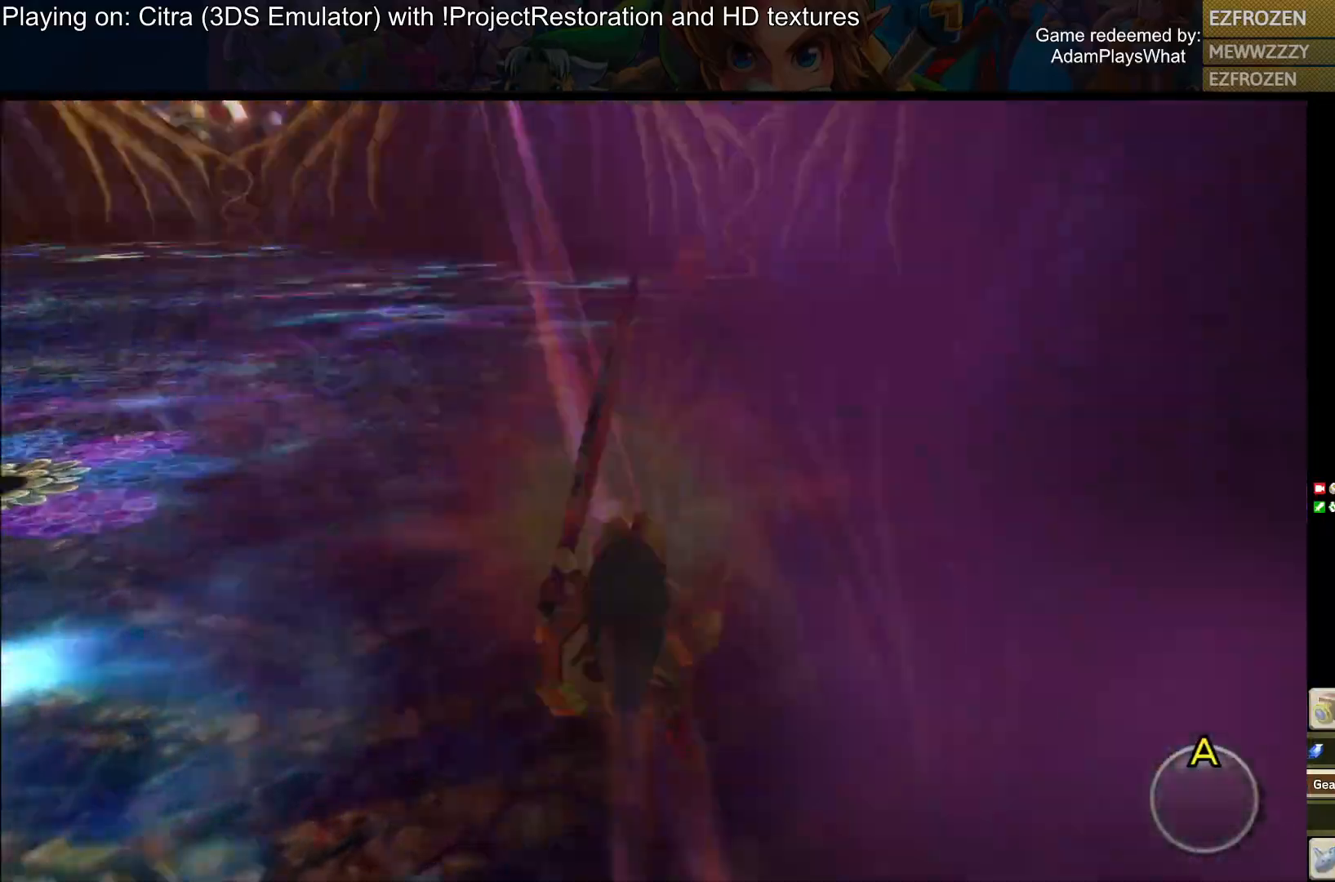
{"buttons": ["R1"], "left_stick": "up", "right_stick": "up-right", "events": [[184, "left_stick", "up"], [317, "right_stick", "up-right"]]}
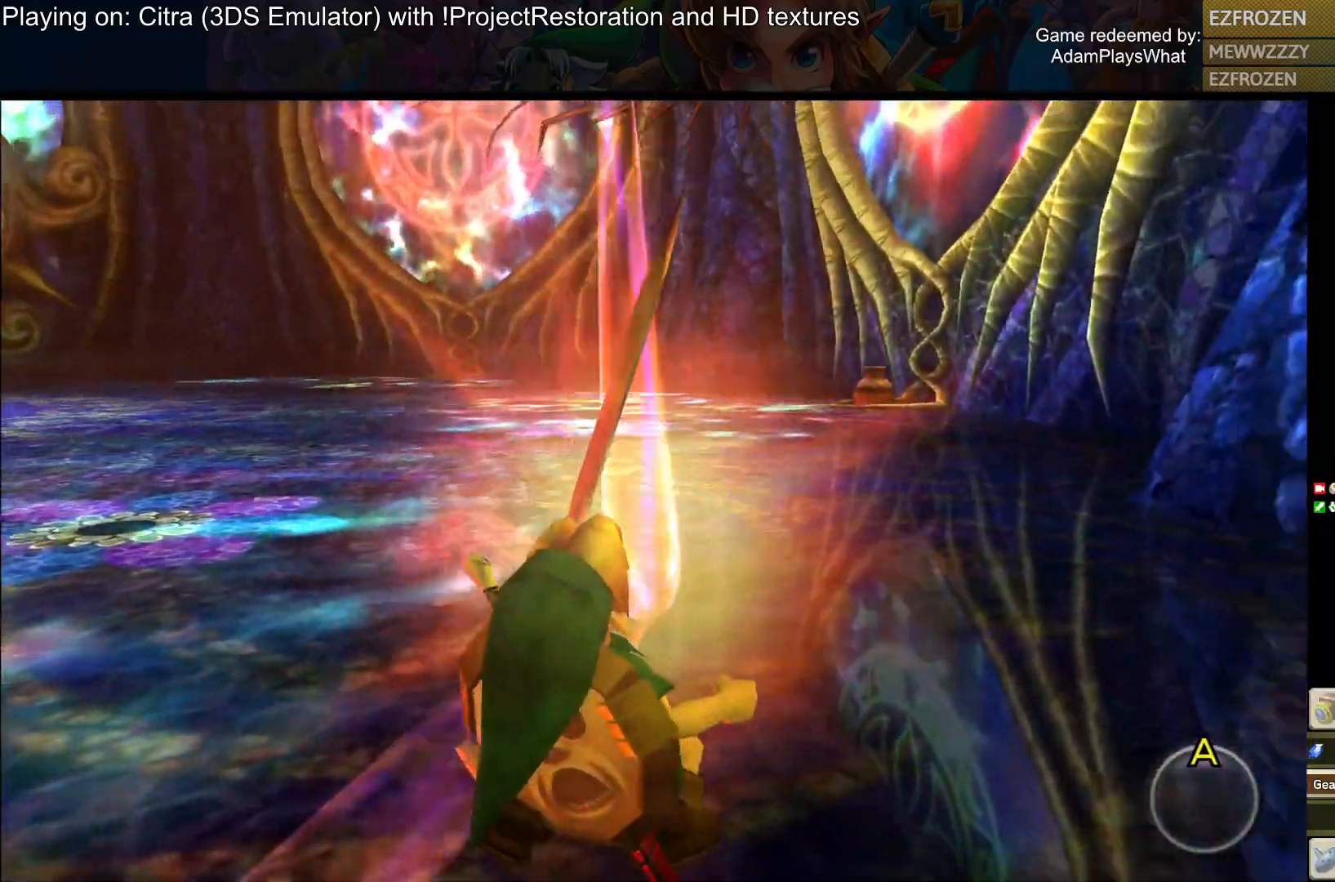
{"buttons": ["R1"], "left_stick": "up", "right_stick": "up", "events": [[100, "right_stick", "up-left"], [483, "right_stick", "up"]]}
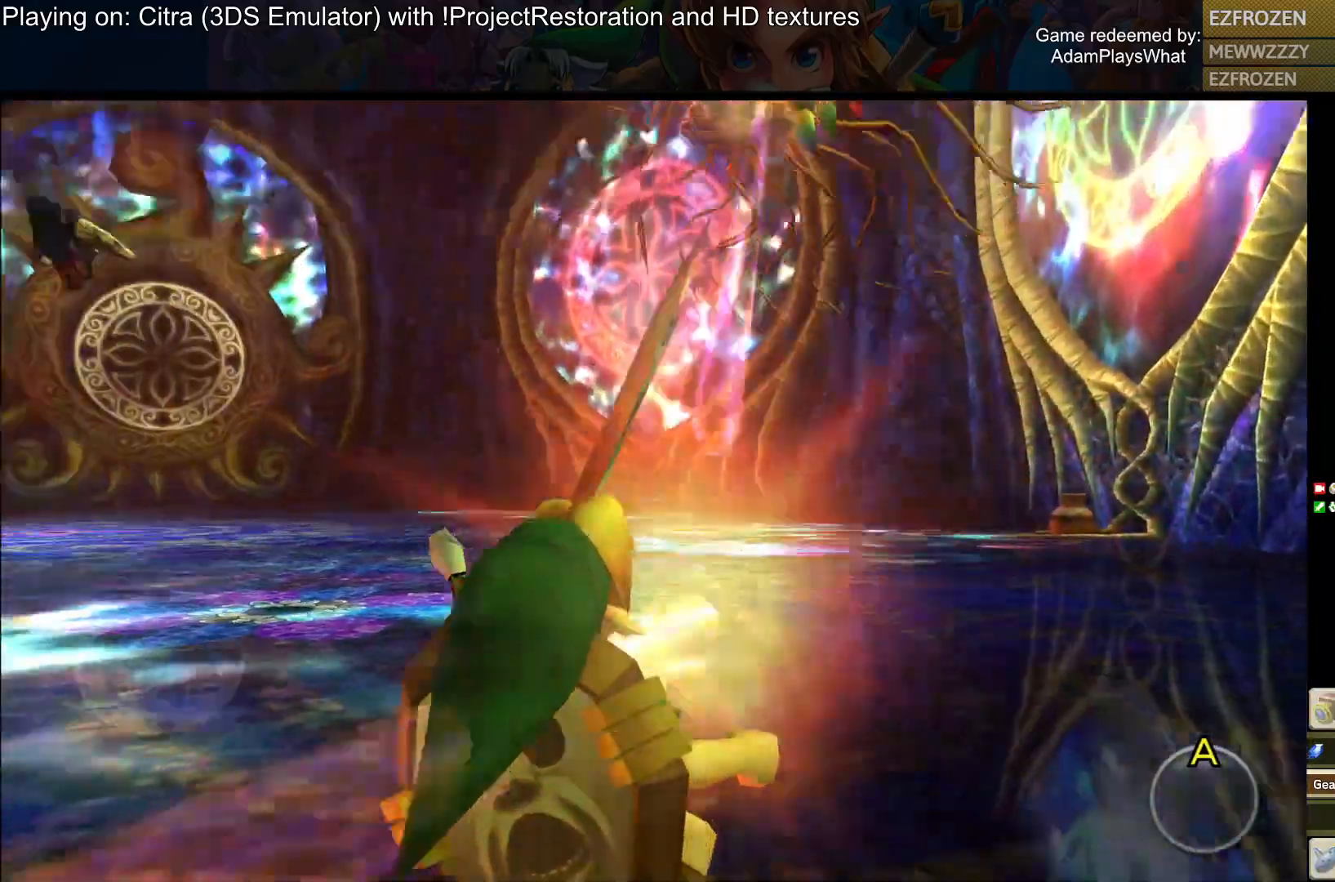
{"buttons": ["R1"], "left_stick": "up", "right_stick": "center", "events": [[401, "right_stick", "center"]]}
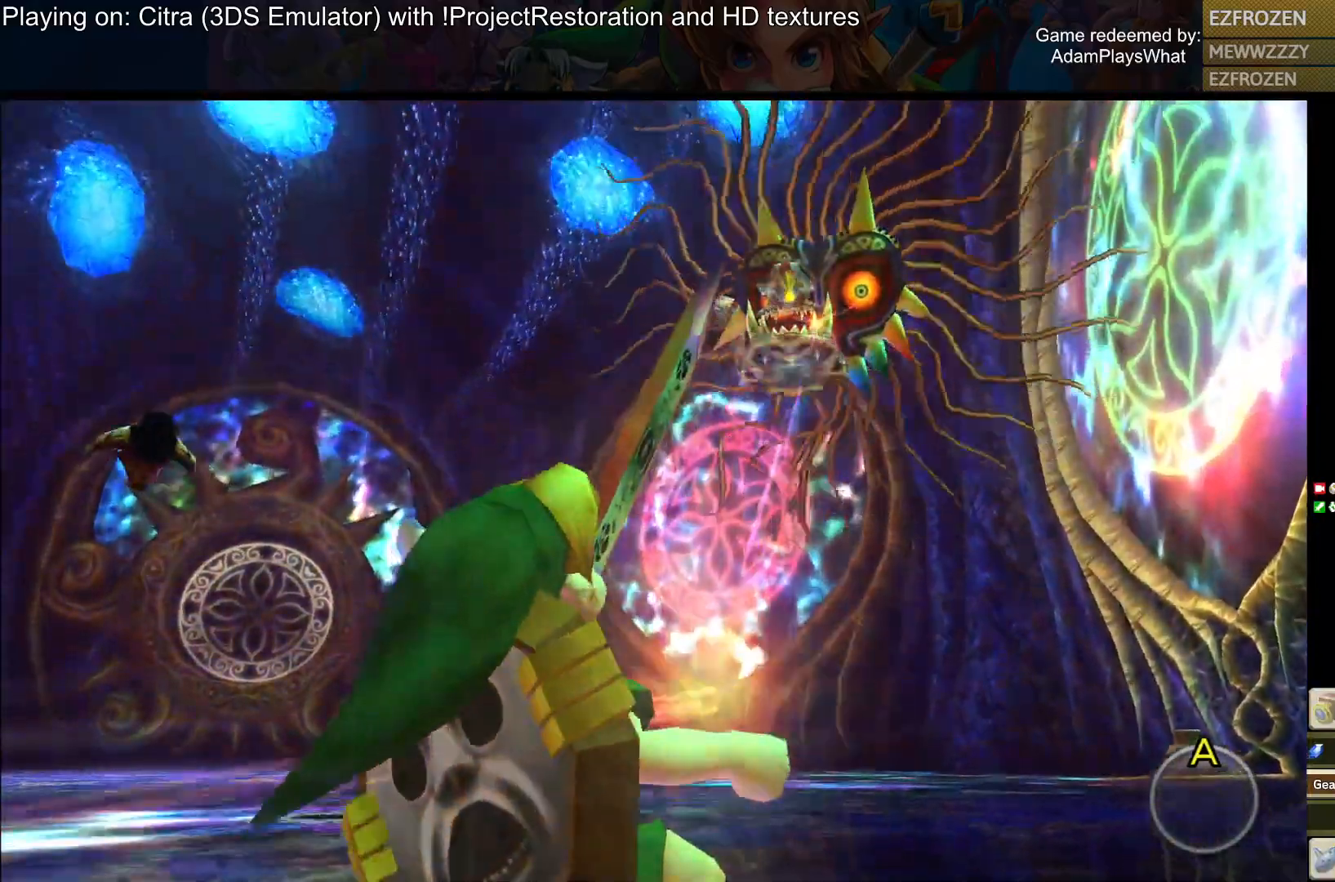
{"buttons": [], "left_stick": "up-left", "right_stick": "center", "events": [[400, "R1", "up"], [417, "left_stick", "up-left"]]}
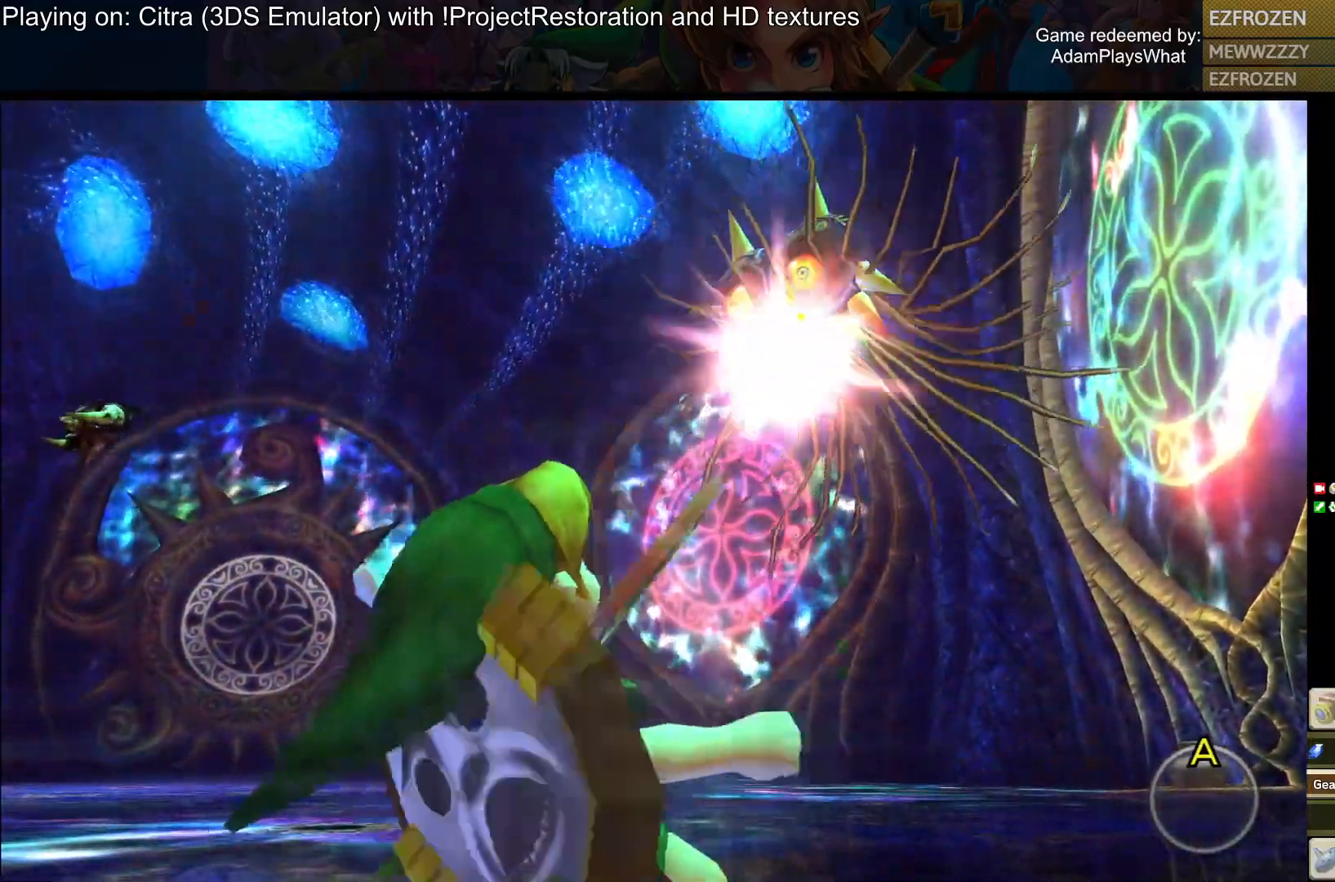
{"buttons": ["R1"], "left_stick": "up", "right_stick": "center", "events": [[284, "R1", "down"], [384, "left_stick", "up"]]}
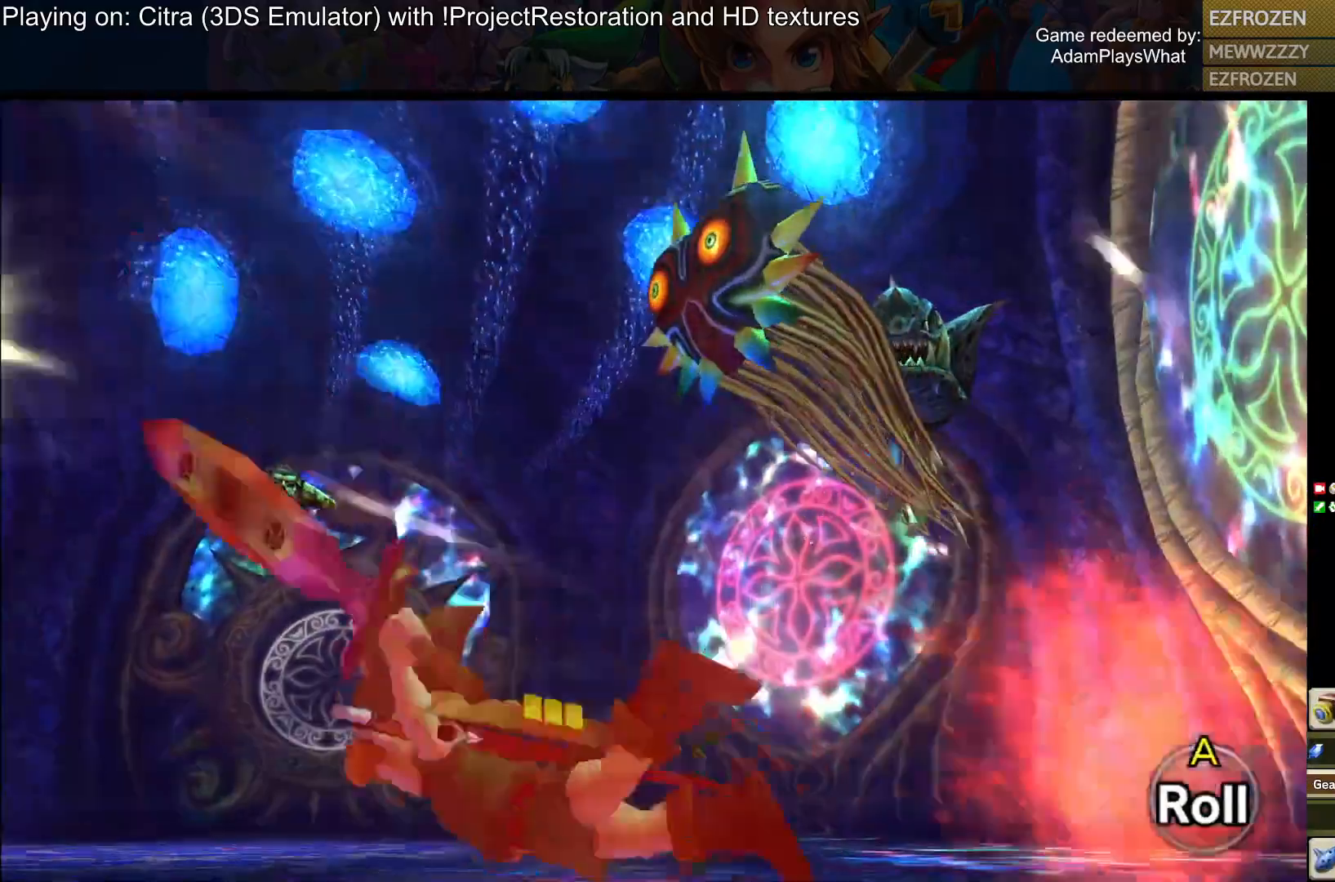
{"buttons": [], "left_stick": "center", "right_stick": "down", "events": [[183, "R1", "up"], [367, "right_stick", "down"], [467, "left_stick", "center"]]}
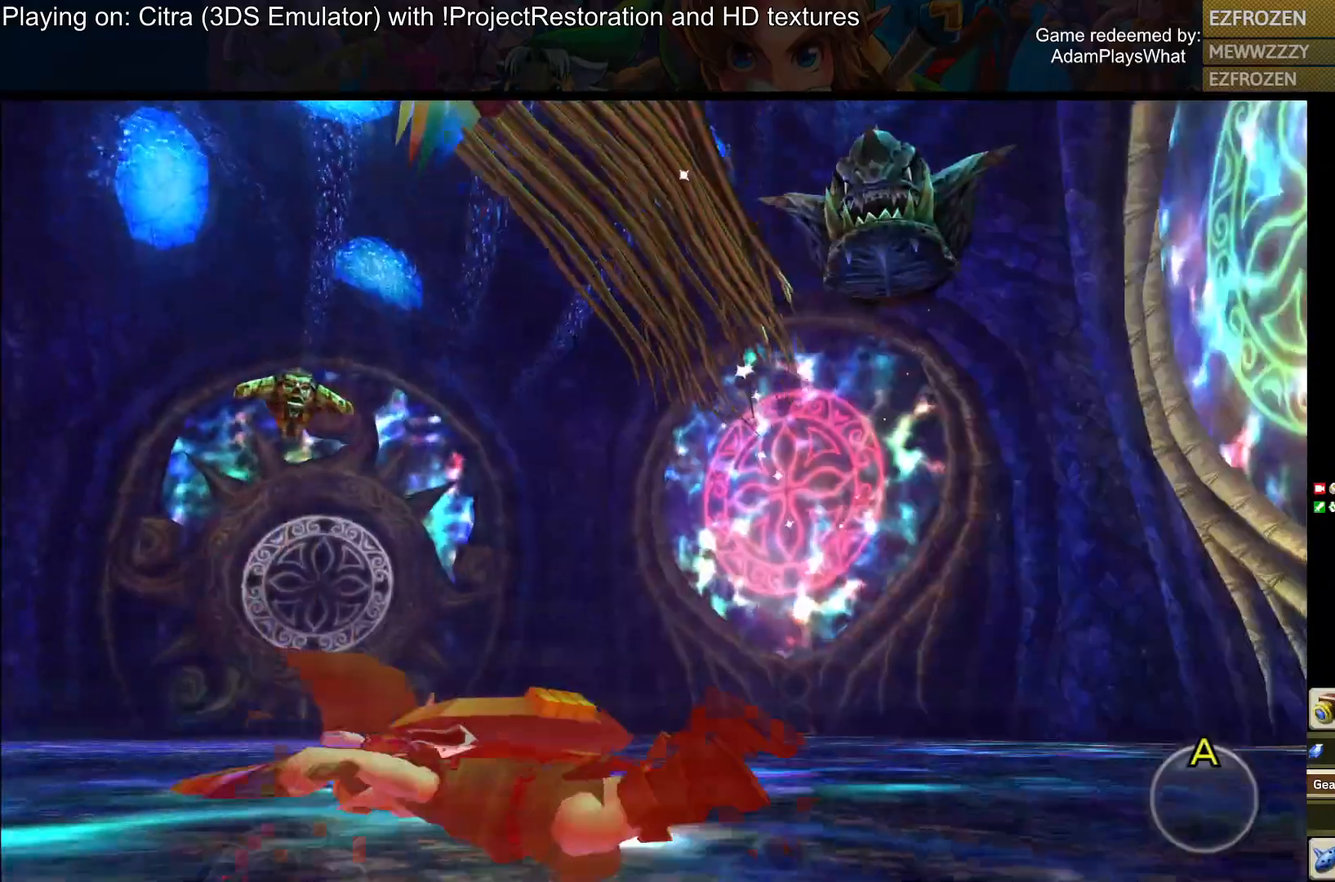
{"buttons": [], "left_stick": "up", "right_stick": "up-left", "events": [[117, "left_stick", "up"], [351, "right_stick", "left"], [417, "right_stick", "up-left"]]}
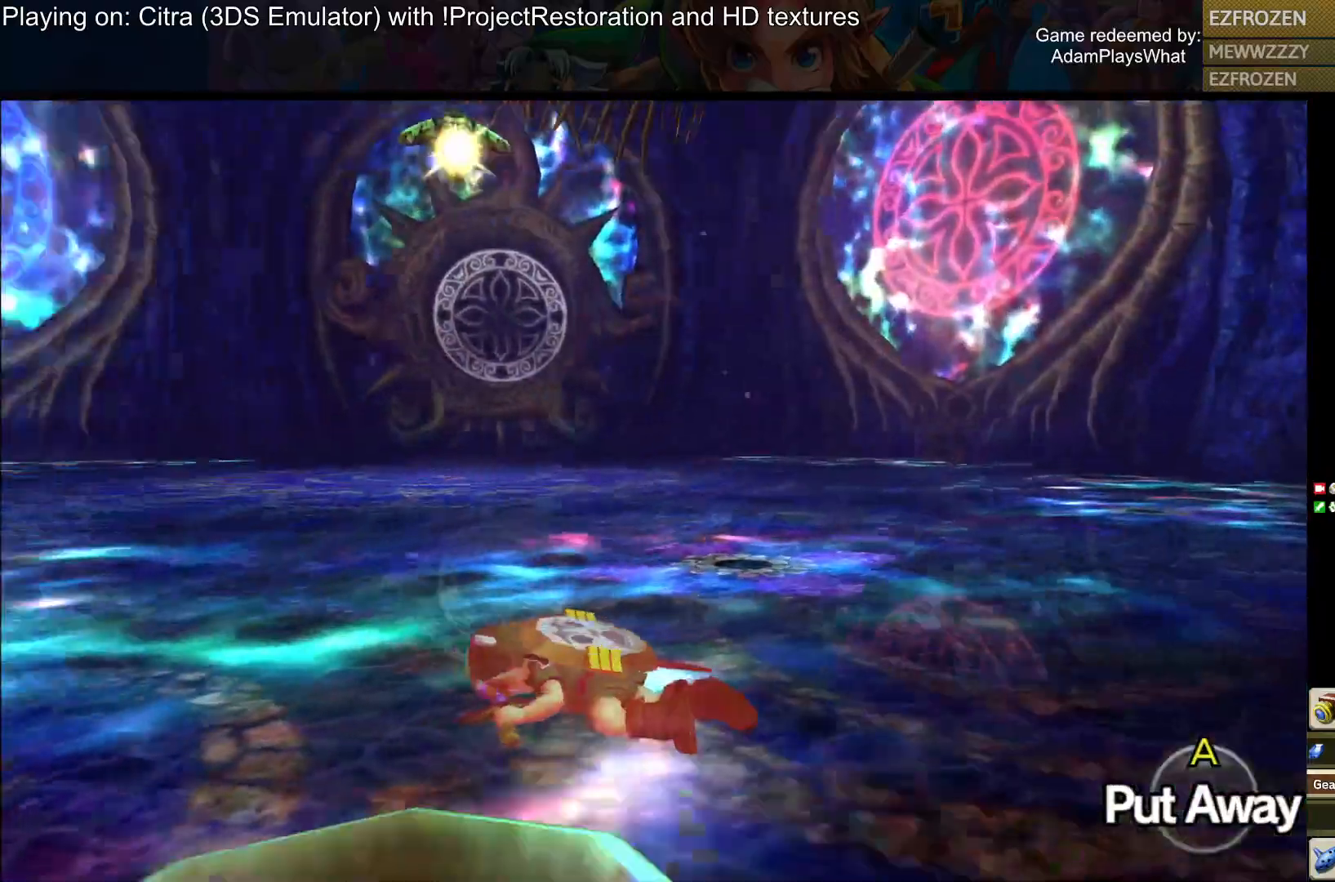
{"buttons": [], "left_stick": "up-right", "right_stick": "down-left", "events": [[233, "right_stick", "left"], [317, "left_stick", "up-right"], [417, "right_stick", "down-left"]]}
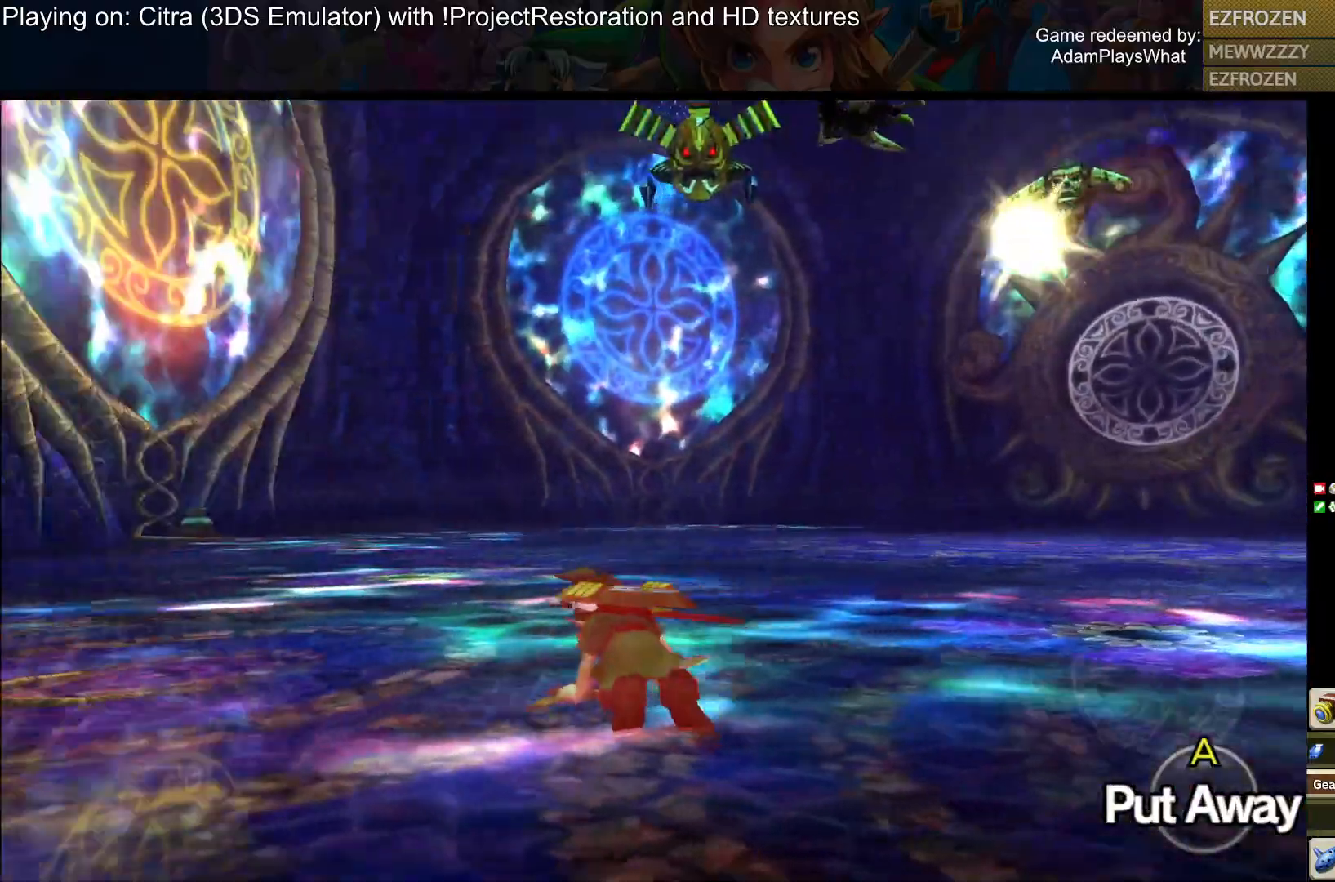
{"buttons": [], "left_stick": "up-left", "right_stick": "down-left", "events": [[167, "left_stick", "up"], [284, "left_stick", "up-left"]]}
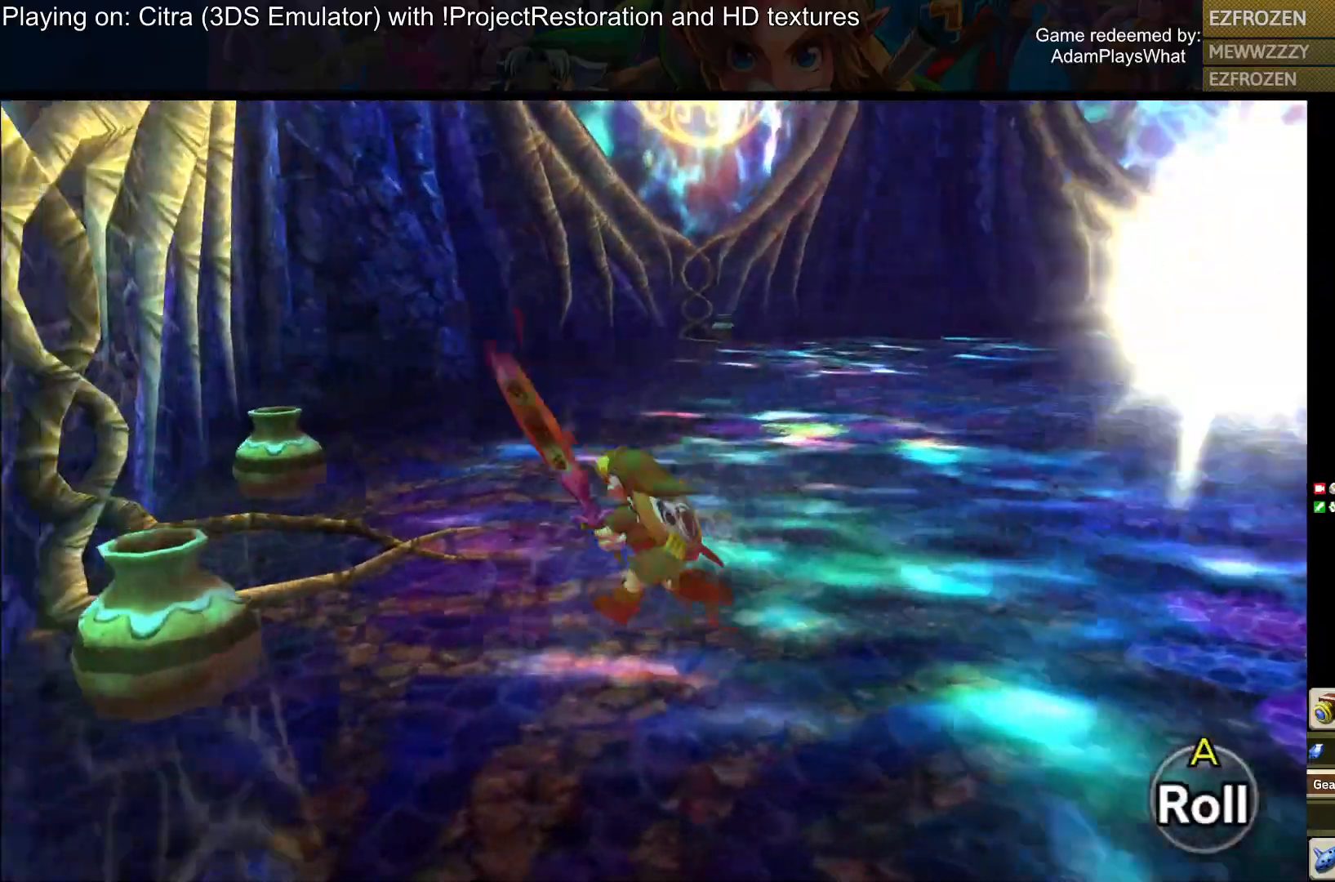
{"buttons": [], "left_stick": "down-left", "right_stick": "center", "events": [[16, "right_stick", "center"], [167, "CIRCLE", "down"], [217, "left_stick", "left"], [267, "CIRCLE", "up"], [367, "left_stick", "down-left"]]}
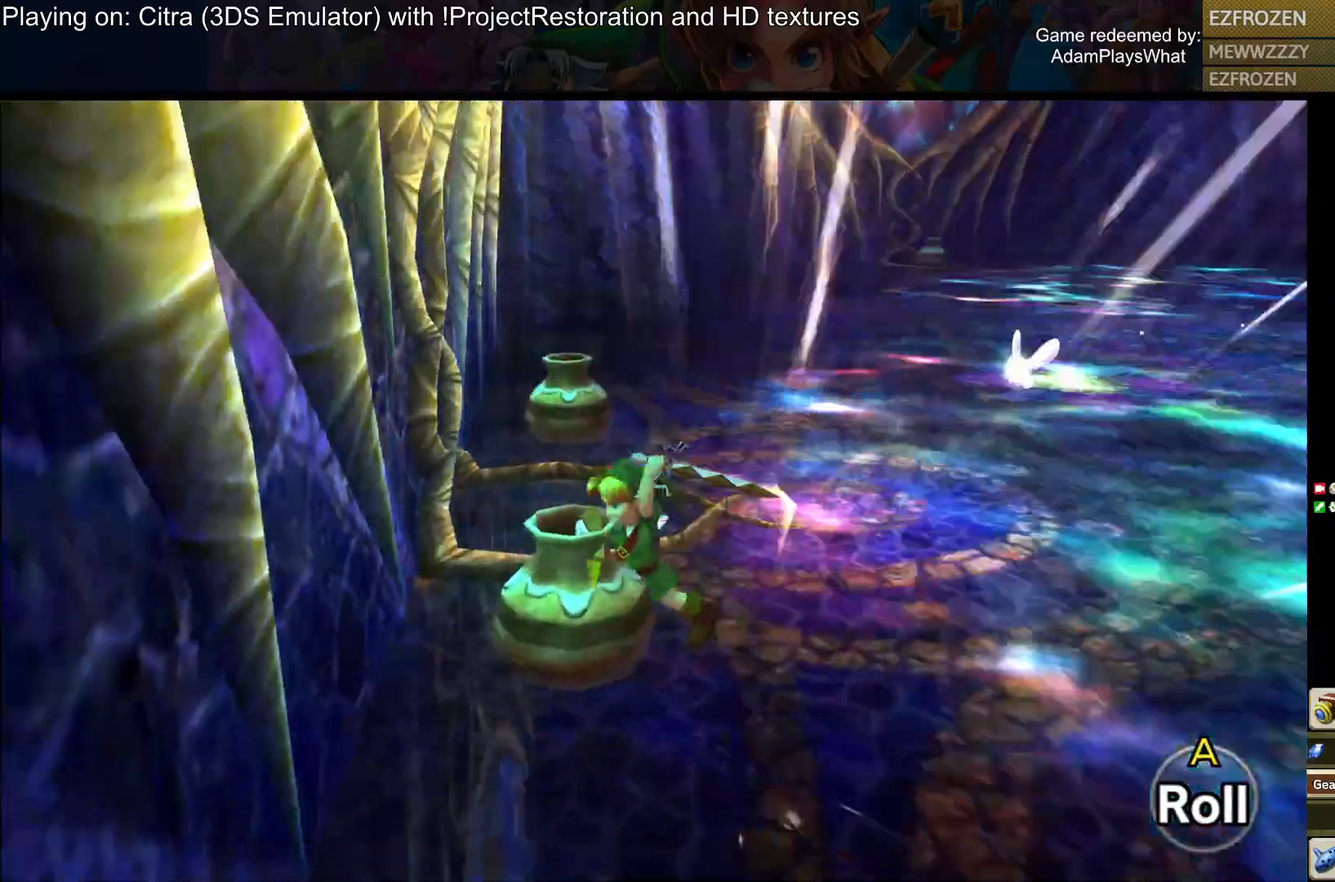
{"buttons": [], "left_stick": "up", "right_stick": "center", "events": [[67, "left_stick", "left"], [284, "left_stick", "center"], [417, "left_stick", "up-left"], [501, "left_stick", "up"]]}
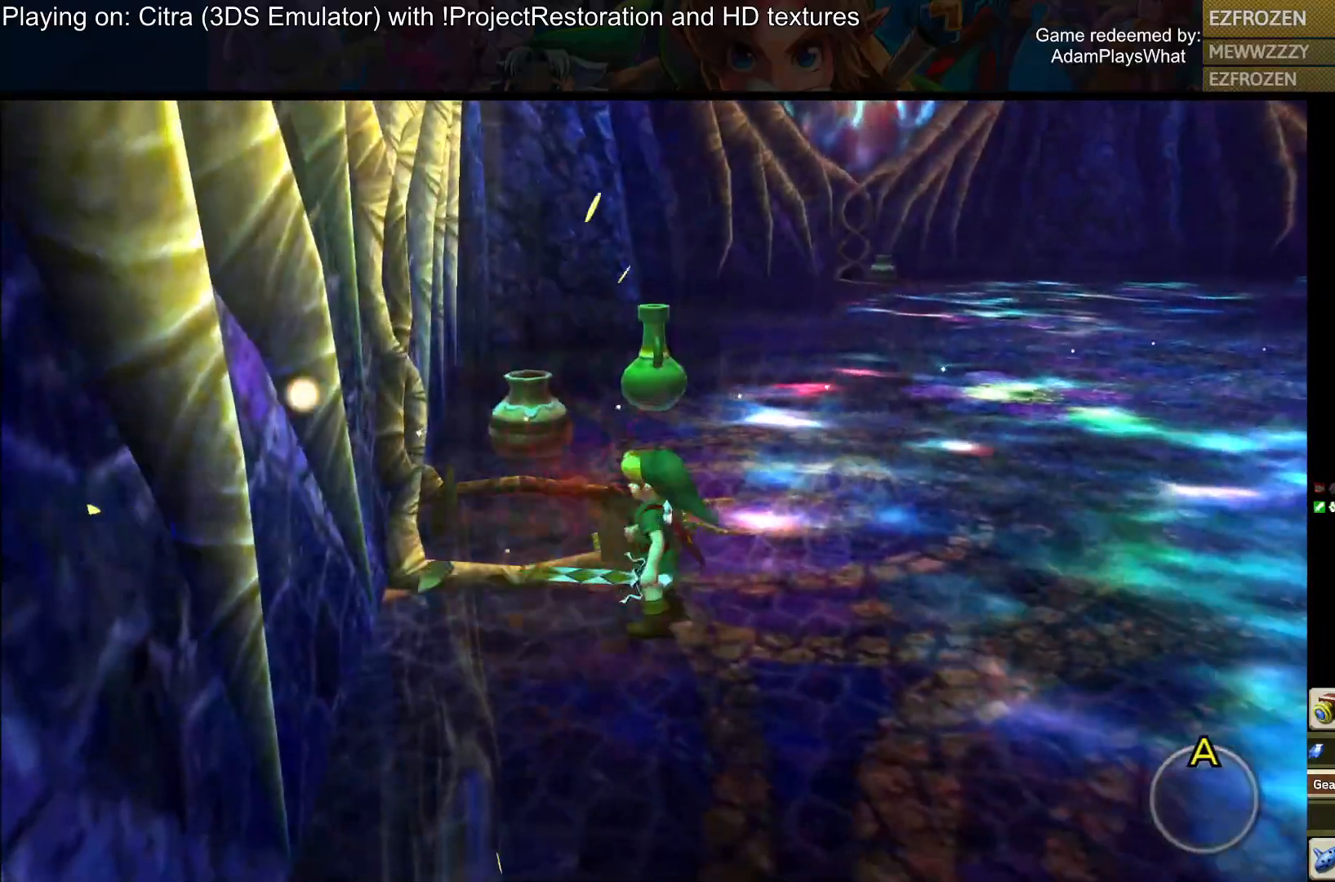
{"buttons": [], "left_stick": "up", "right_stick": "center", "events": [[183, "right_stick", "down"], [283, "right_stick", "center"]]}
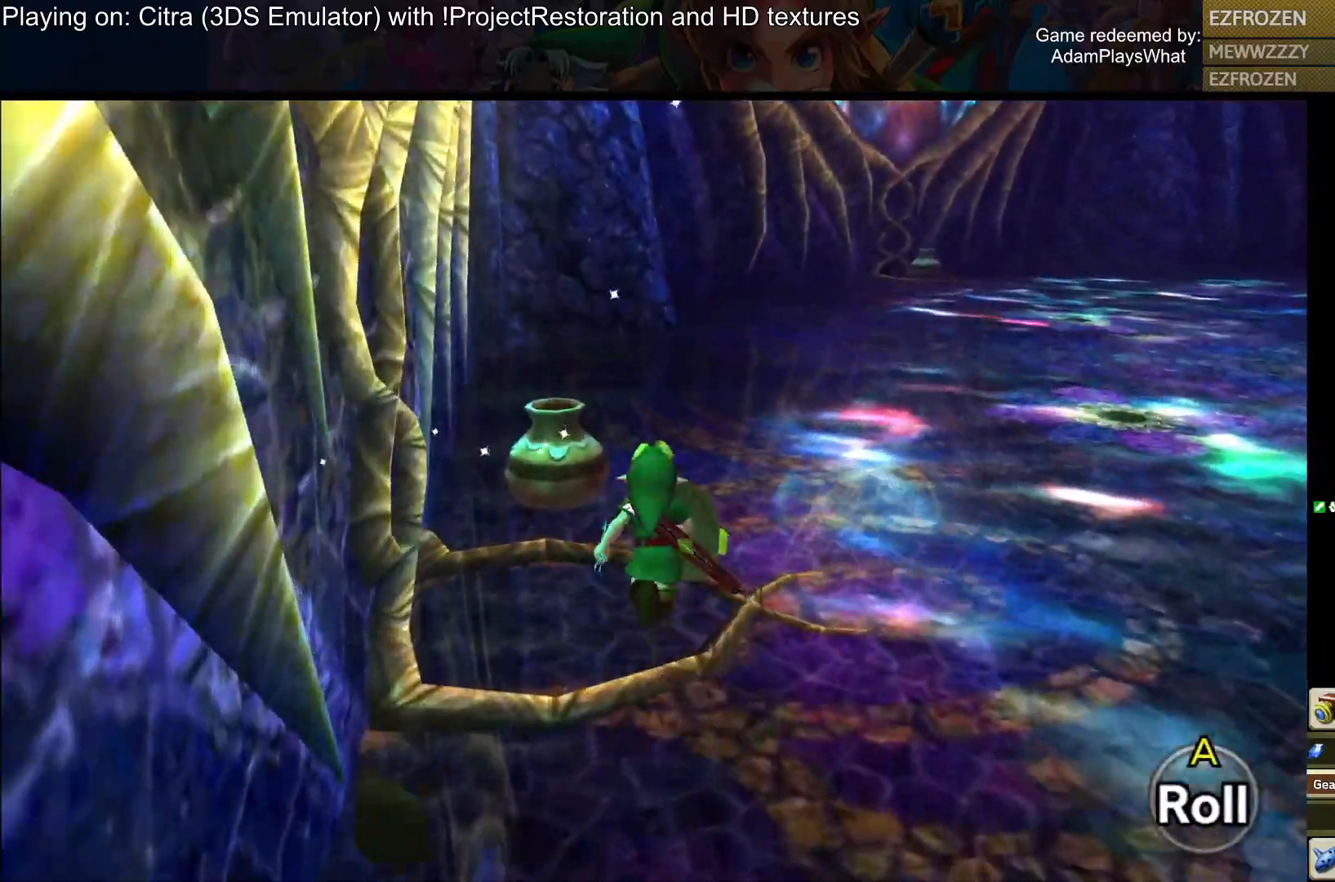
{"buttons": [], "left_stick": "up", "right_stick": "center", "events": [[150, "TRIANGLE", "down"], [267, "TRIANGLE", "up"]]}
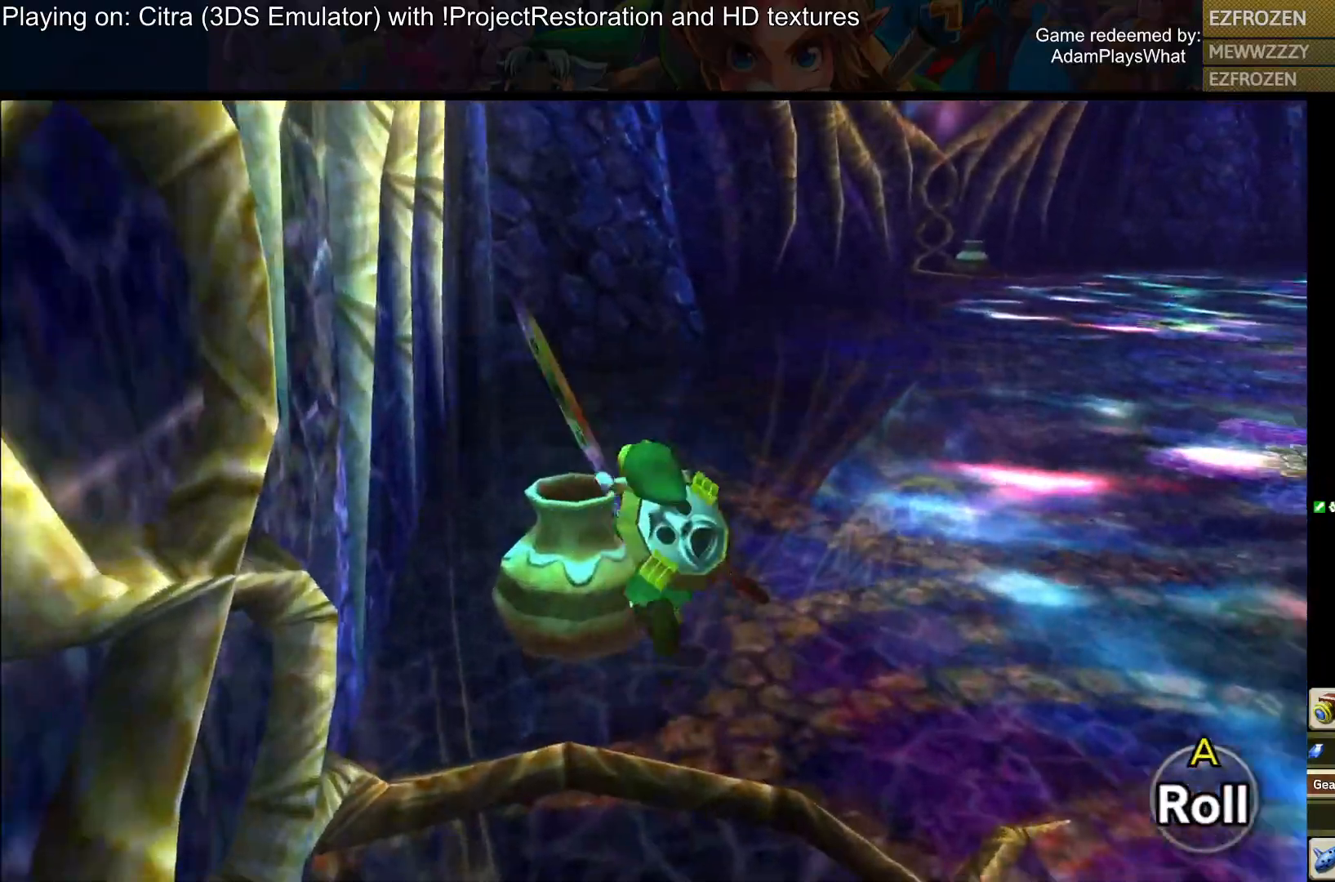
{"buttons": [], "left_stick": "down-right", "right_stick": "center", "events": [[16, "left_stick", "up-left"], [183, "right_stick", "down-right"], [267, "right_stick", "center"], [333, "left_stick", "down-left"], [500, "left_stick", "down-right"]]}
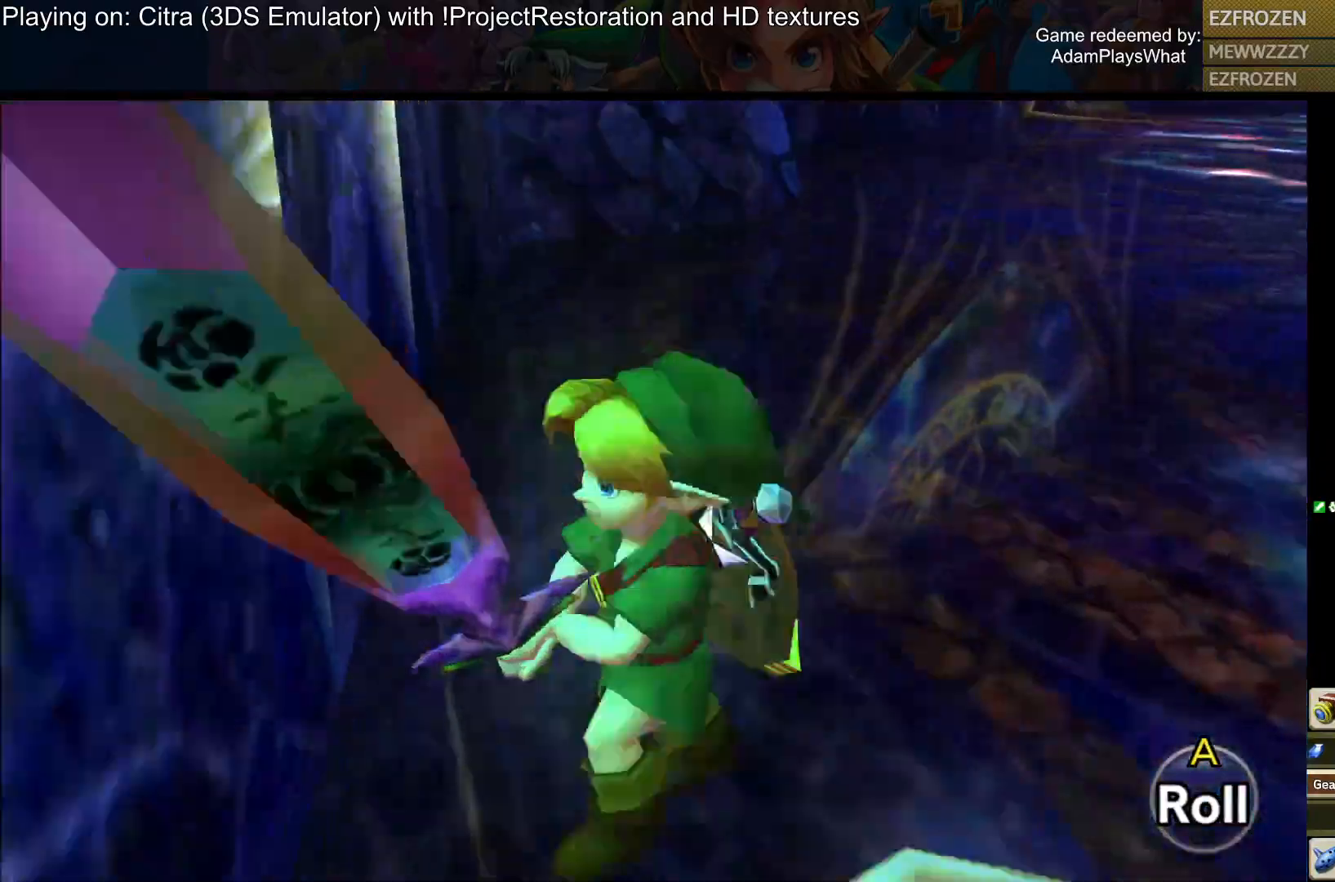
{"buttons": [], "left_stick": "right", "right_stick": "center", "events": [[134, "left_stick", "right"], [150, "TRIANGLE", "down"], [284, "TRIANGLE", "up"]]}
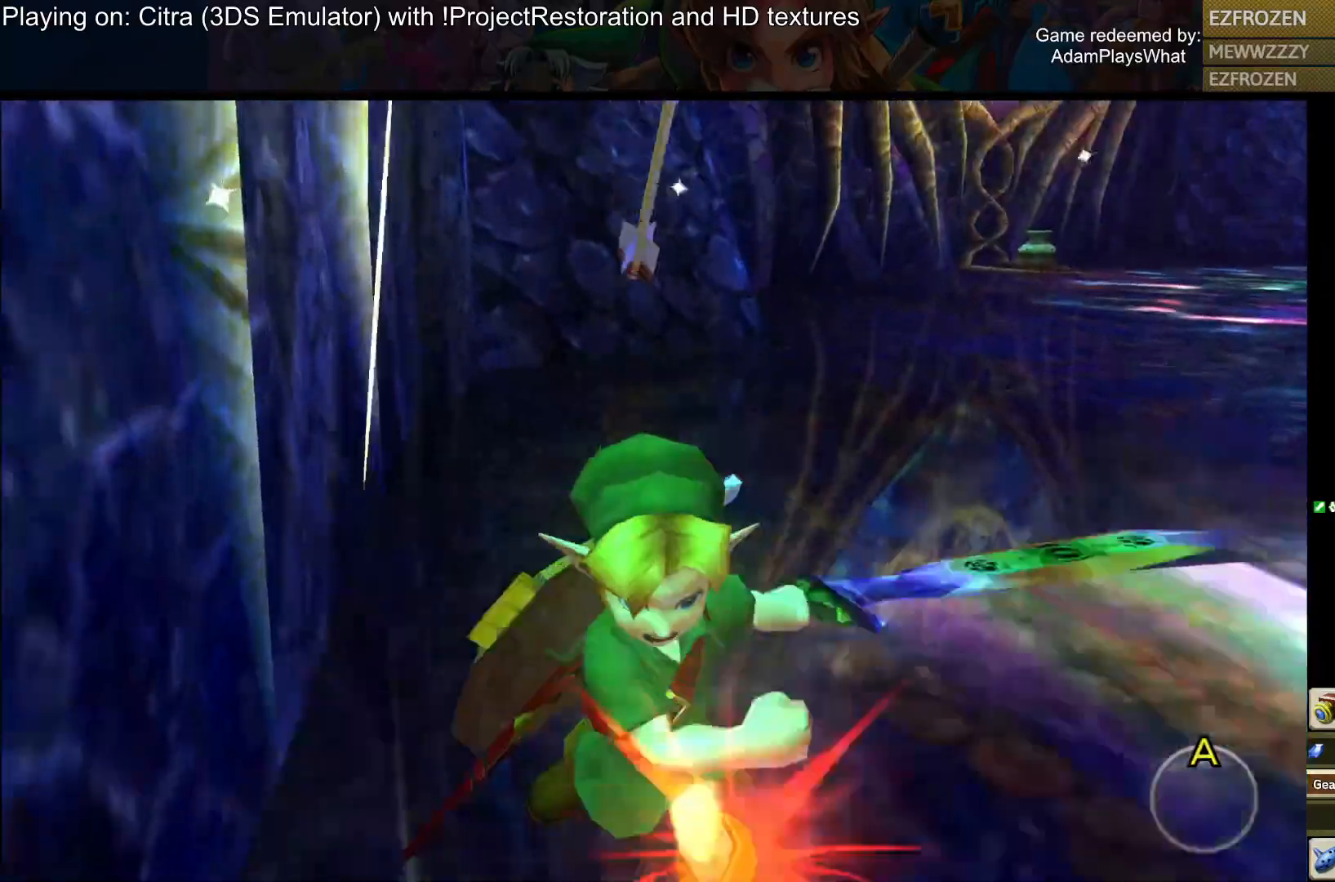
{"buttons": [], "left_stick": "up", "right_stick": "up-right", "events": [[50, "right_stick", "right"], [116, "left_stick", "up-right"], [467, "left_stick", "up"], [483, "right_stick", "up-right"]]}
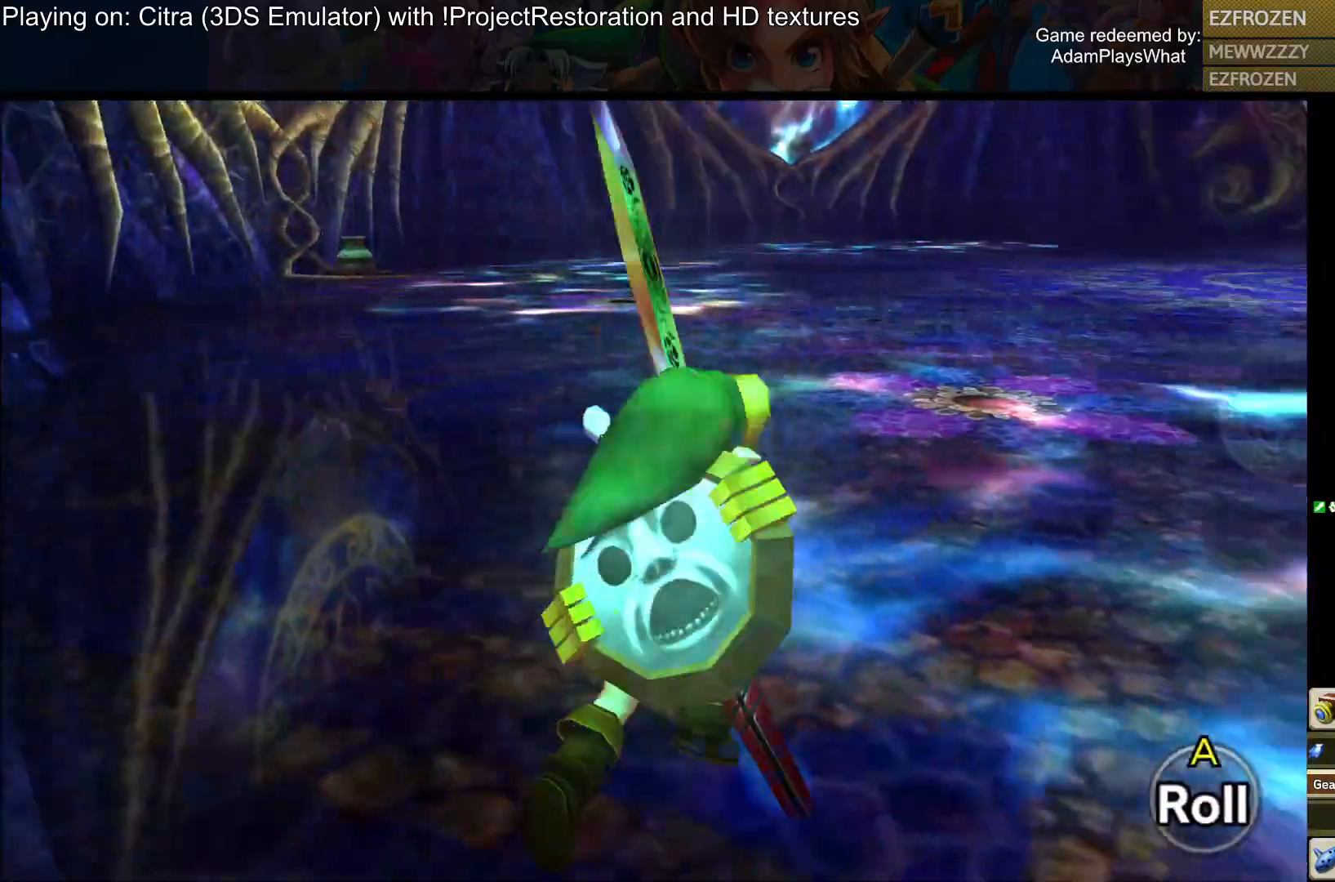
{"buttons": [], "left_stick": "up-left", "right_stick": "up-right", "events": [[134, "left_stick", "up-left"]]}
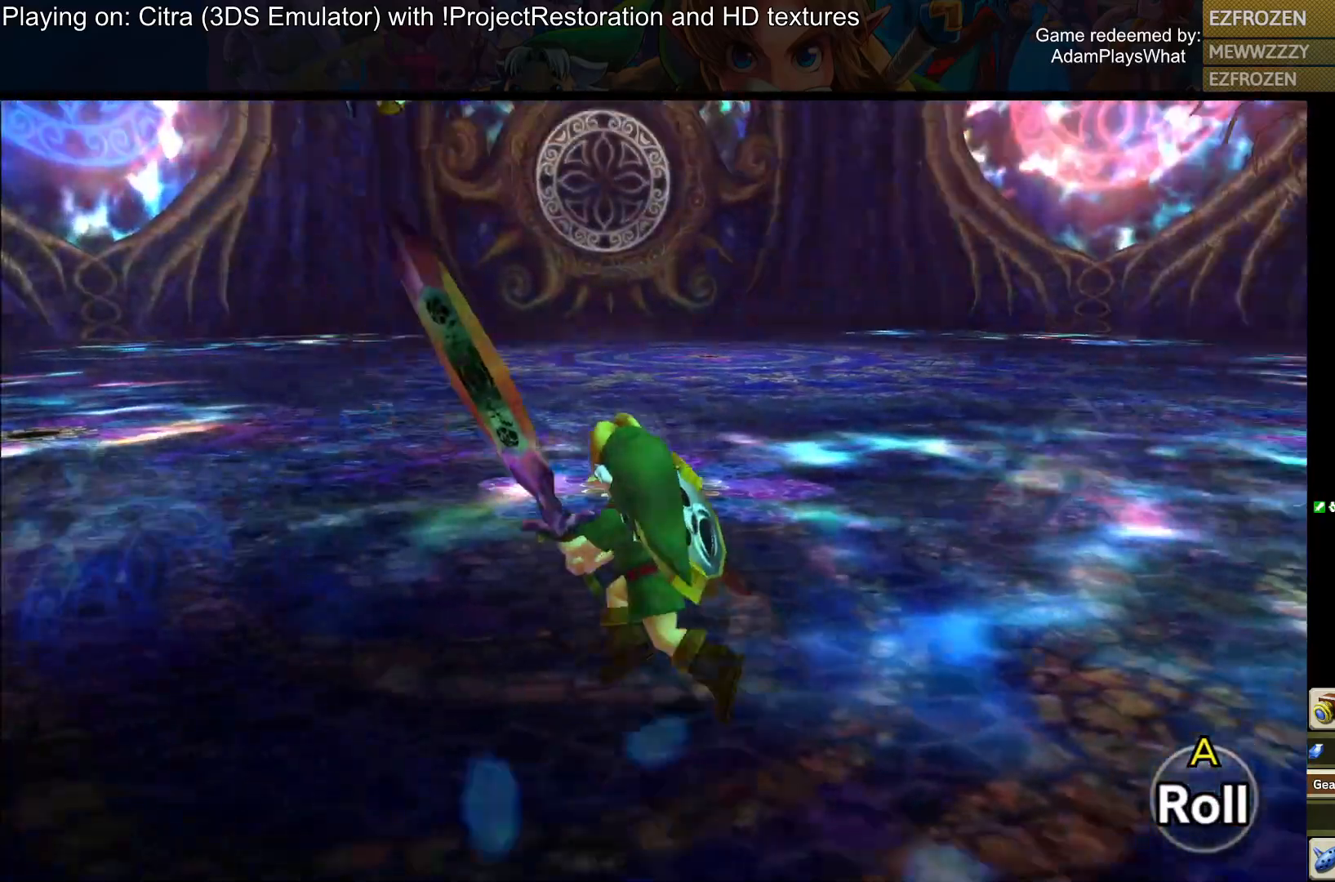
{"buttons": [], "left_stick": "left", "right_stick": "center", "events": [[200, "left_stick", "left"], [217, "right_stick", "right"], [433, "right_stick", "center"]]}